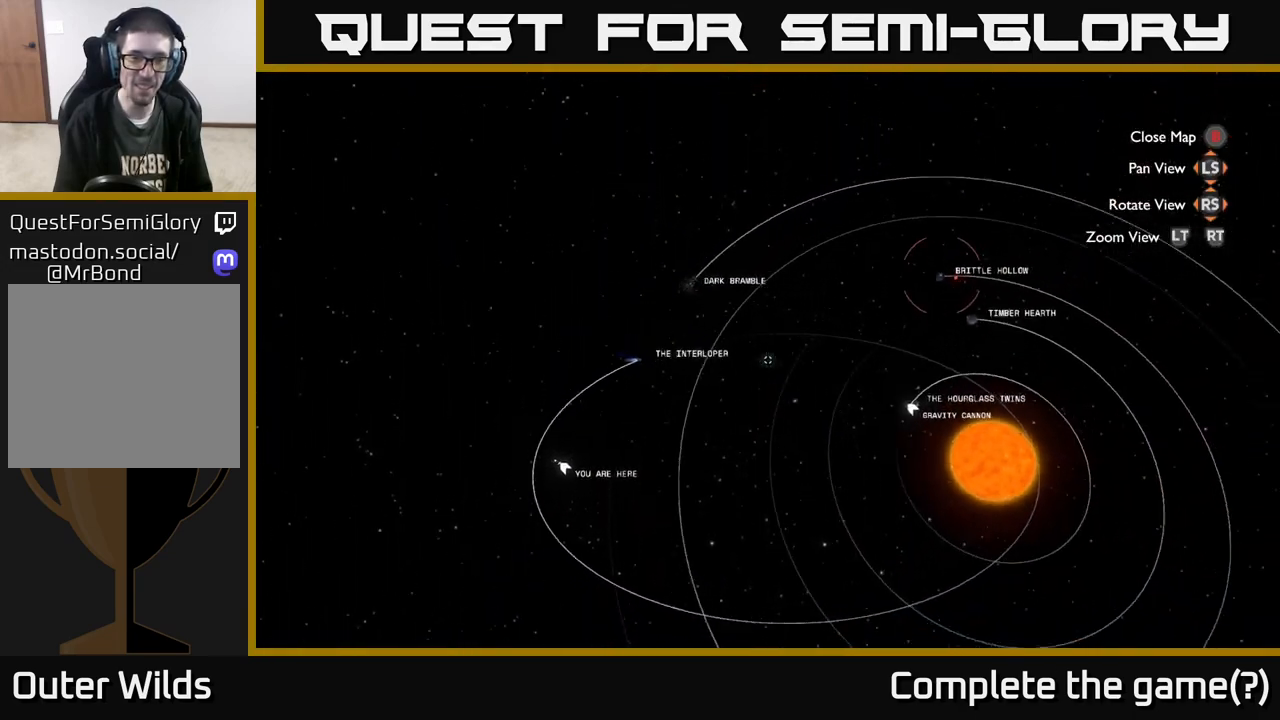
Gameplay with a controller (Xbox layout); each line is a JSON object with the inputs held at the frame after it. "events" lists button and stick changes between this image and that frame as [ms after this image, input, new state], when the widget could be followed in between.
{"buttons": [], "left_stick": "center", "right_stick": "down-left", "events": [[367, "right_stick", "down-left"]]}
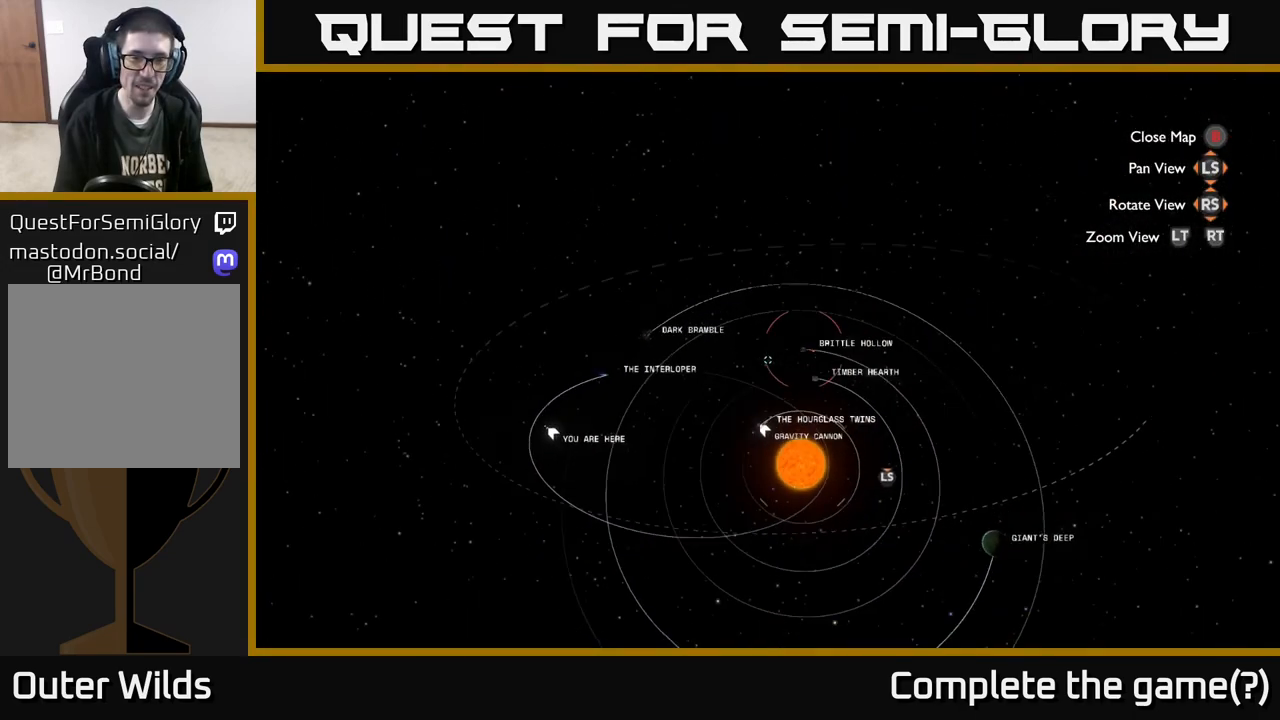
{"buttons": [], "left_stick": "left", "right_stick": "right", "events": [[67, "right_stick", "center"], [83, "left_stick", "up-left"], [300, "left_stick", "left"], [450, "right_stick", "right"]]}
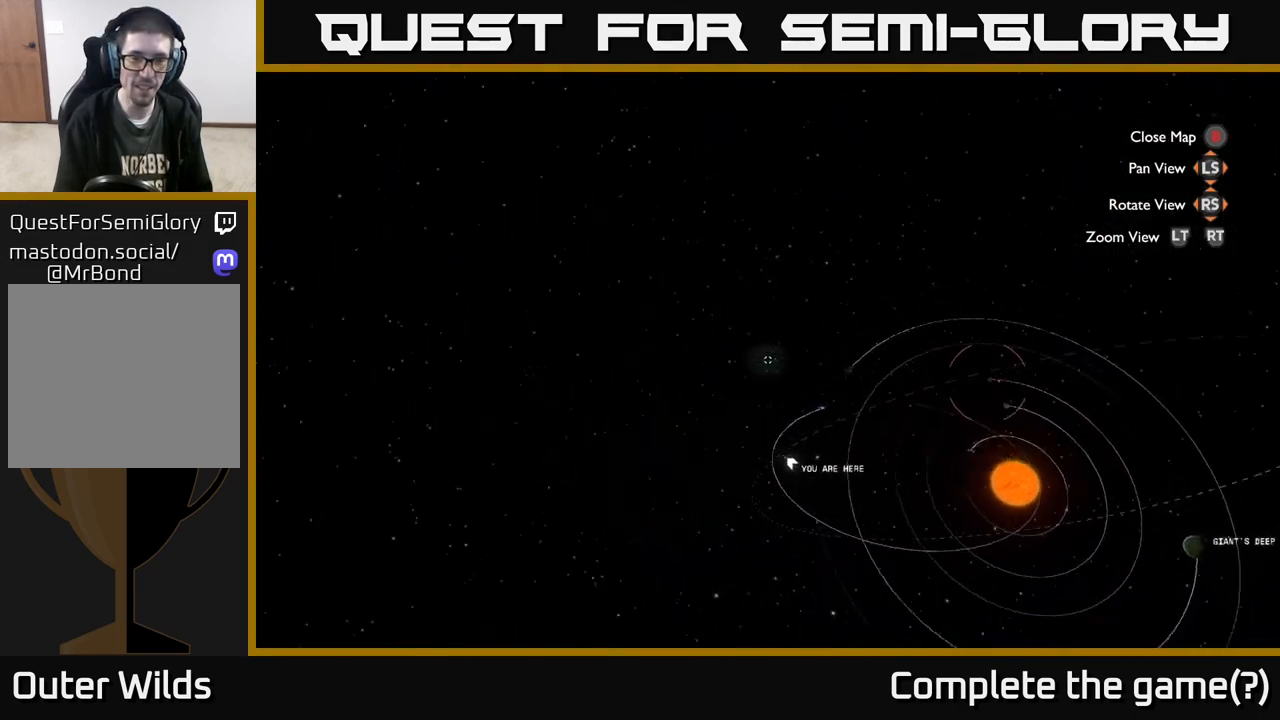
{"buttons": ["R2"], "left_stick": "center", "right_stick": "center", "events": [[67, "R2", "down"], [67, "right_stick", "center"], [83, "L2", "down"], [100, "L2", "up"], [100, "left_stick", "down-right"], [200, "left_stick", "center"]]}
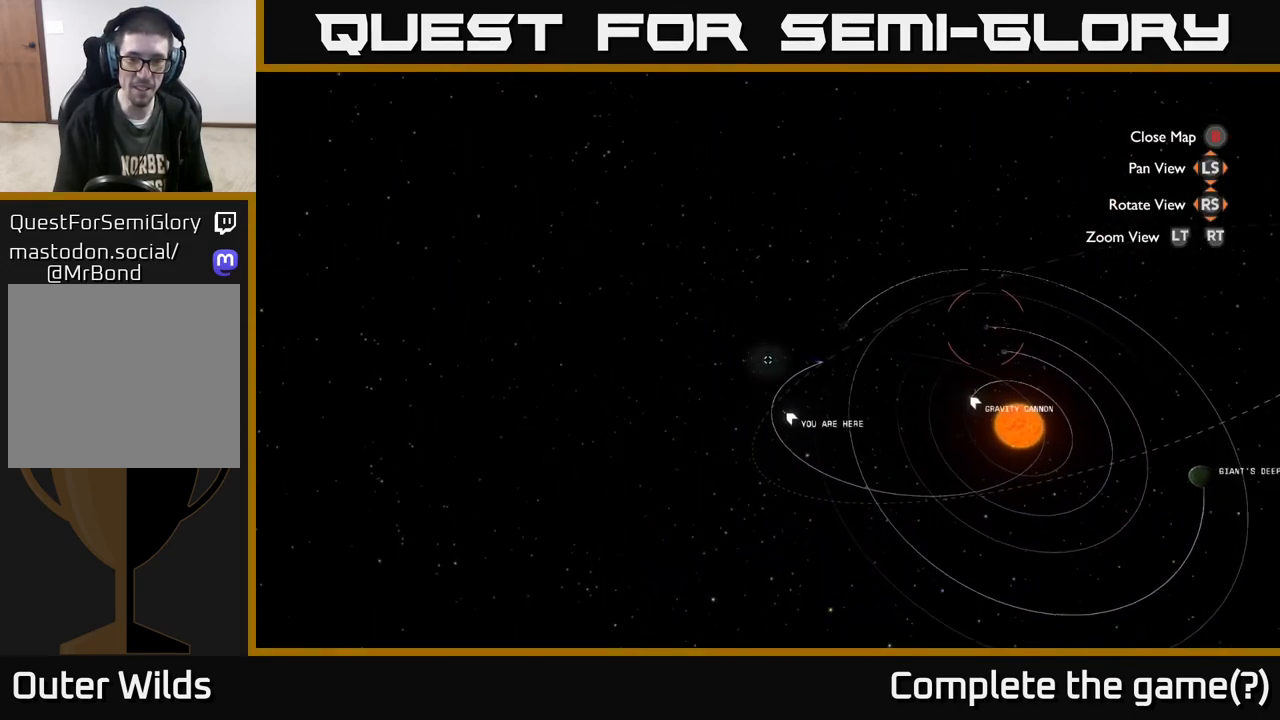
{"buttons": ["R2"], "left_stick": "up", "right_stick": "center", "events": [[117, "left_stick", "down"], [167, "right_stick", "down-right"], [283, "right_stick", "center"], [300, "left_stick", "center"], [400, "left_stick", "up"]]}
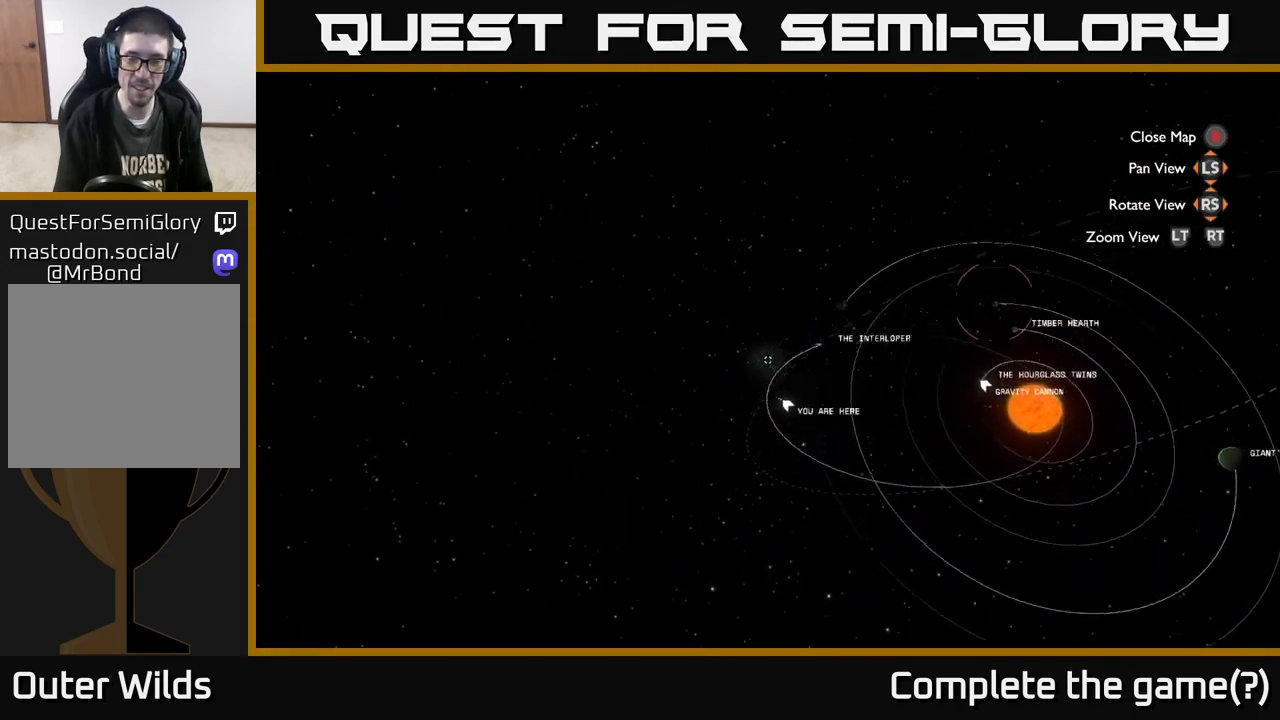
{"buttons": ["R2"], "left_stick": "center", "right_stick": "center", "events": [[83, "left_stick", "center"], [167, "left_stick", "down"], [317, "left_stick", "center"]]}
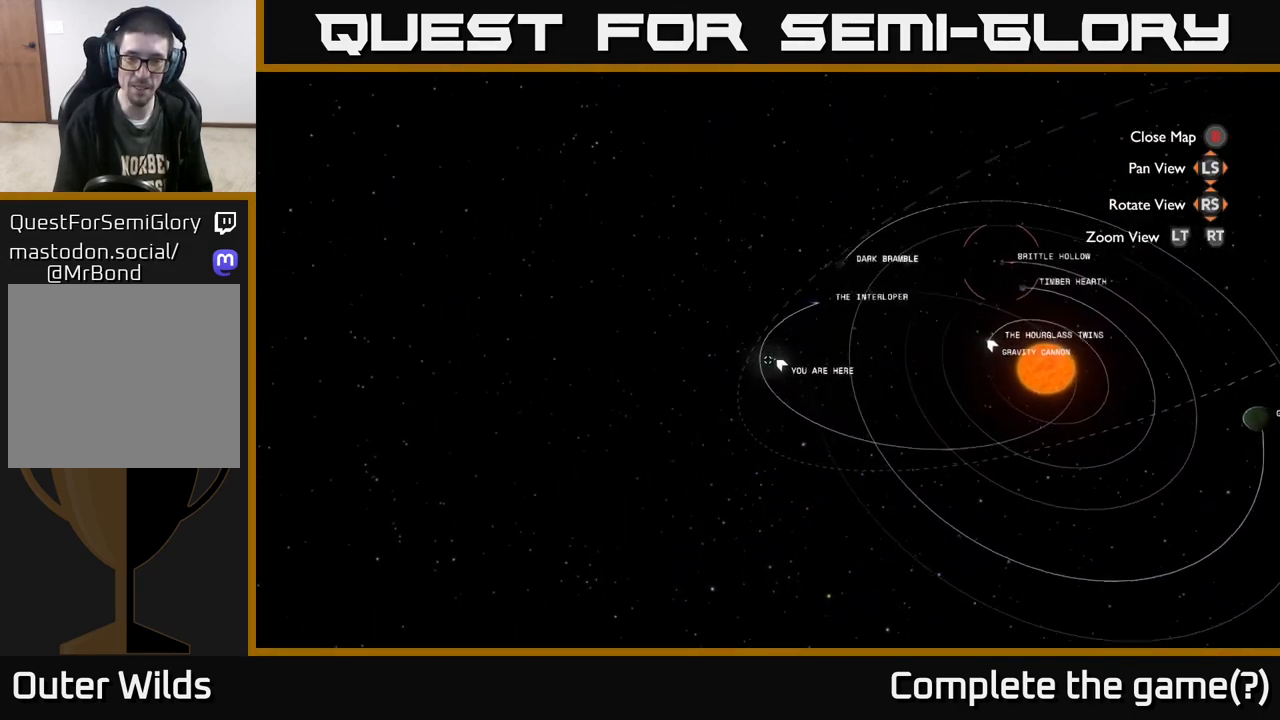
{"buttons": ["R2"], "left_stick": "center", "right_stick": "center", "events": [[50, "left_stick", "up"], [200, "left_stick", "center"], [383, "left_stick", "down"], [500, "left_stick", "center"]]}
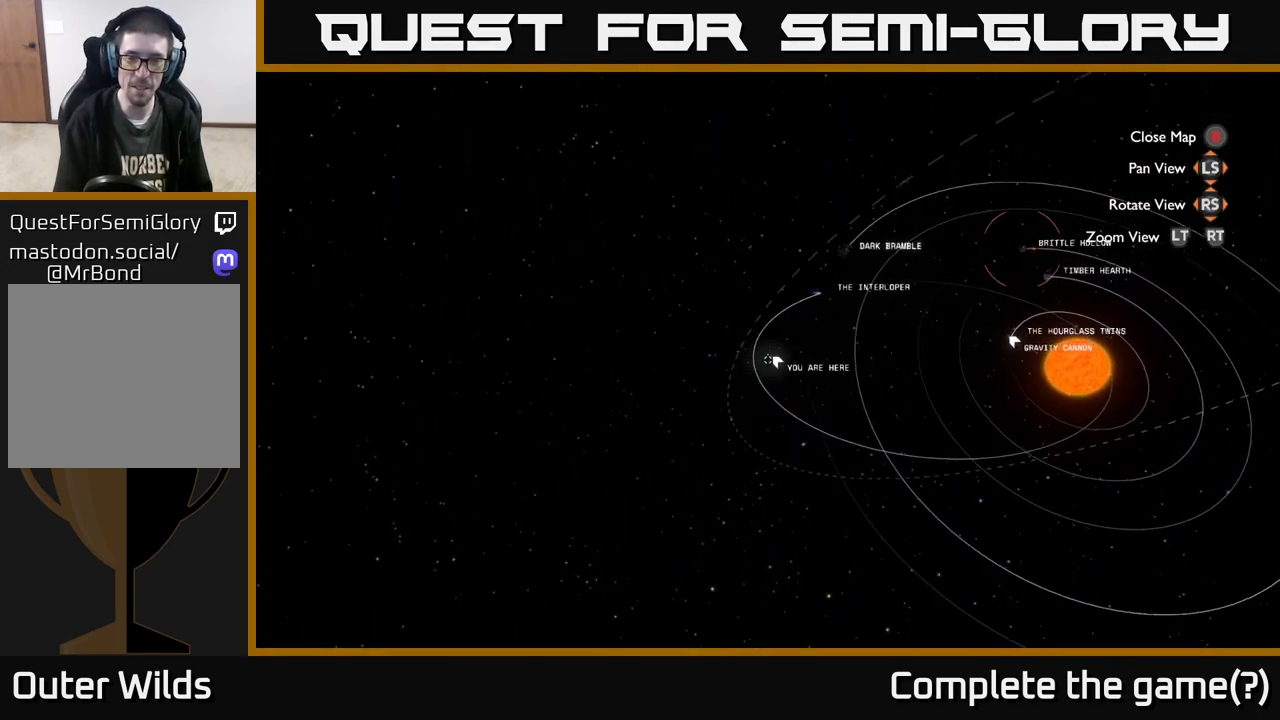
{"buttons": ["R2"], "left_stick": "center", "right_stick": "center", "events": [[317, "left_stick", "up"], [433, "left_stick", "center"]]}
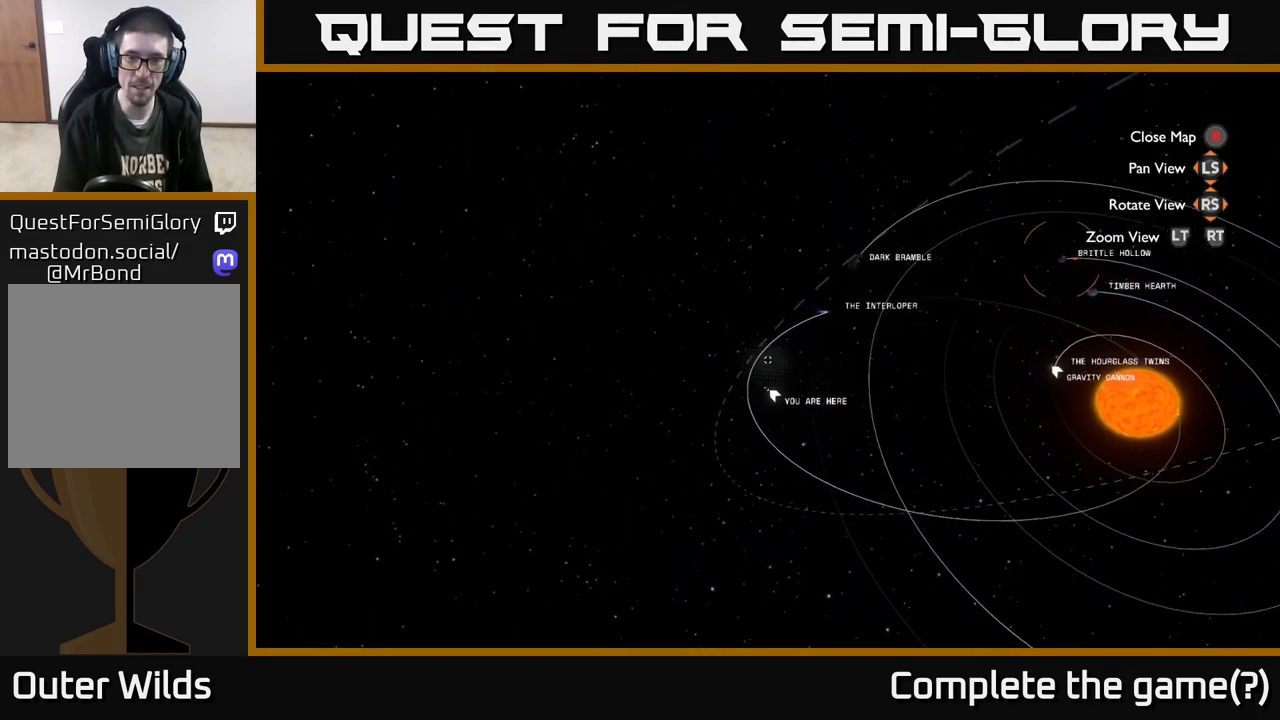
{"buttons": ["R2"], "left_stick": "center", "right_stick": "center", "events": []}
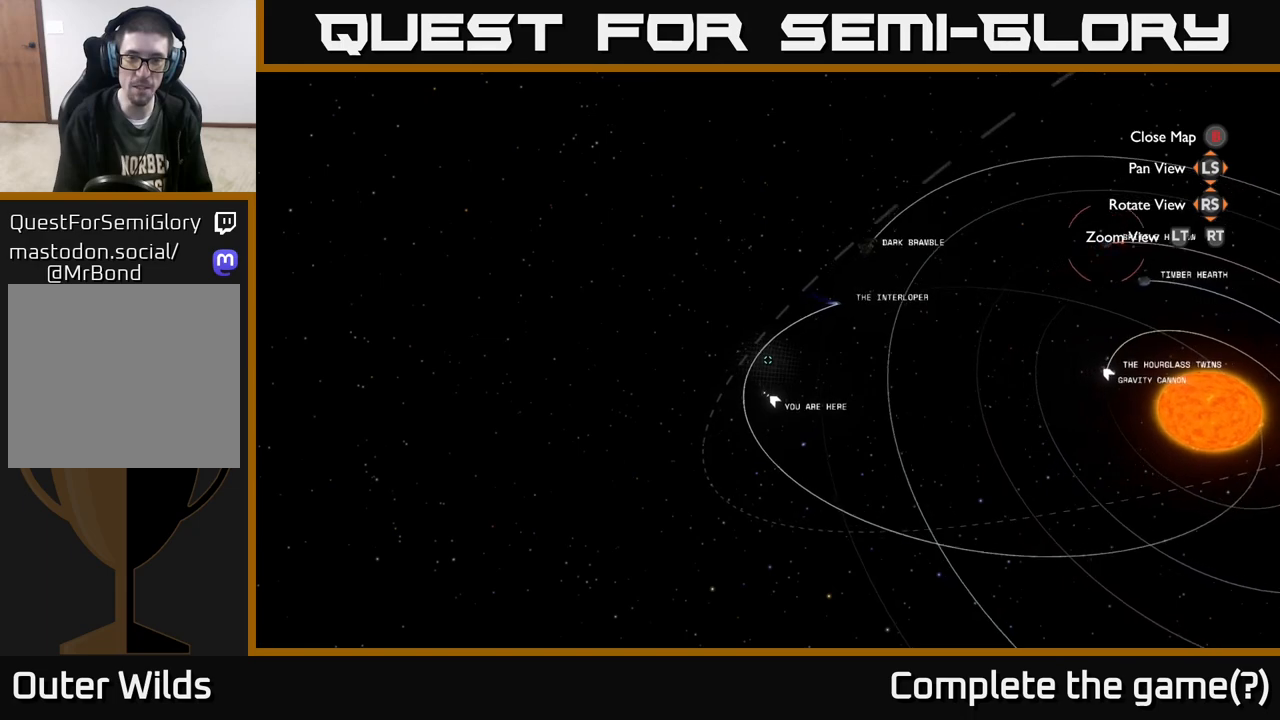
{"buttons": ["R2"], "left_stick": "center", "right_stick": "center", "events": [[217, "left_stick", "down"], [350, "left_stick", "center"]]}
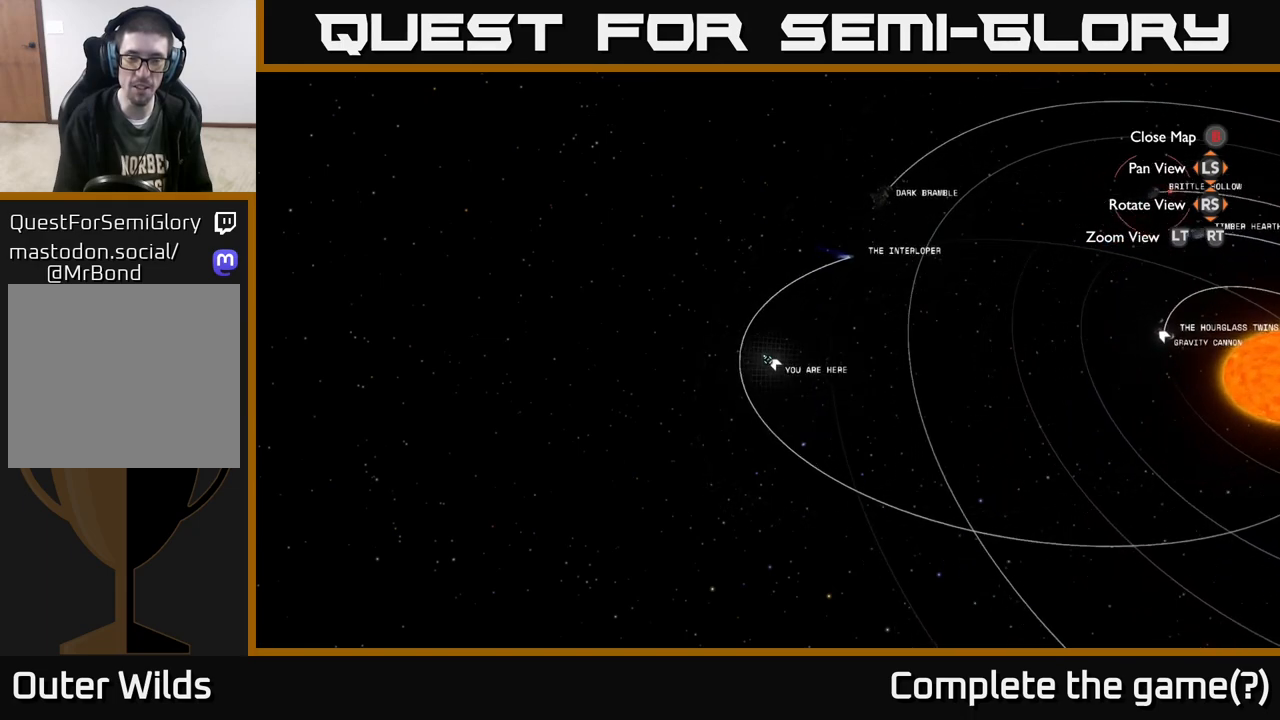
{"buttons": ["R2"], "left_stick": "center", "right_stick": "center", "events": []}
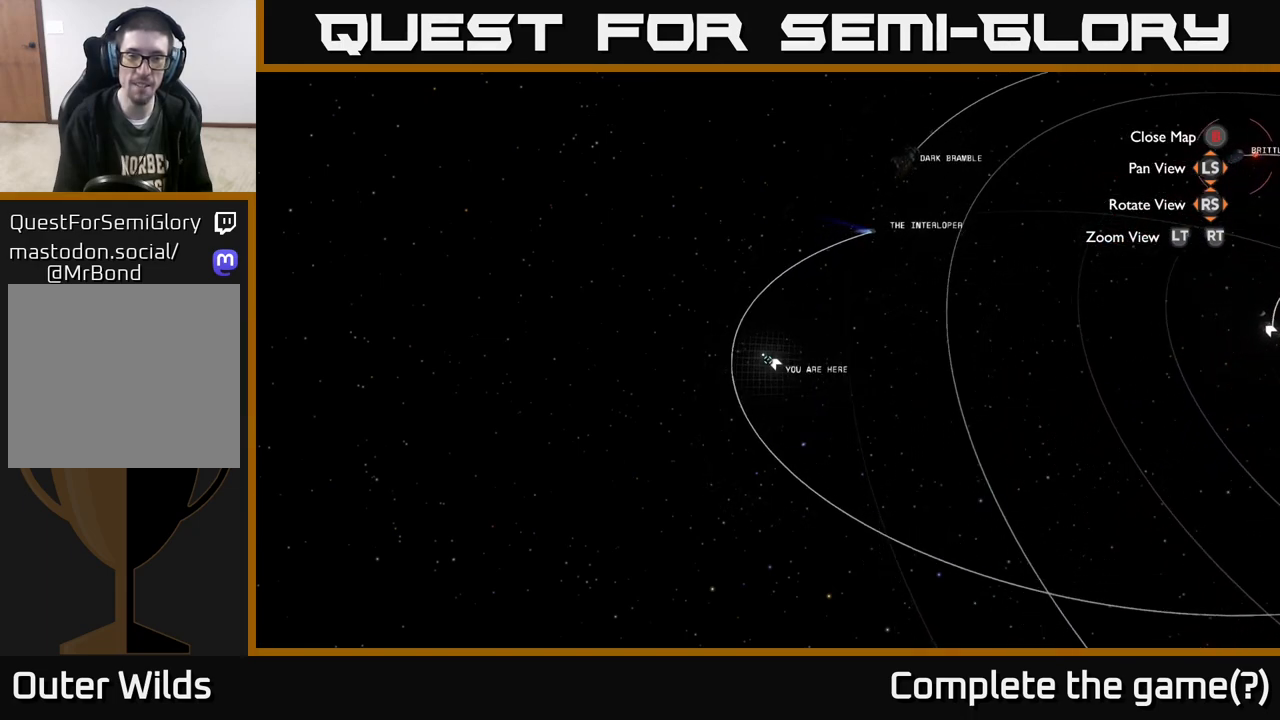
{"buttons": ["R2"], "left_stick": "center", "right_stick": "center", "events": []}
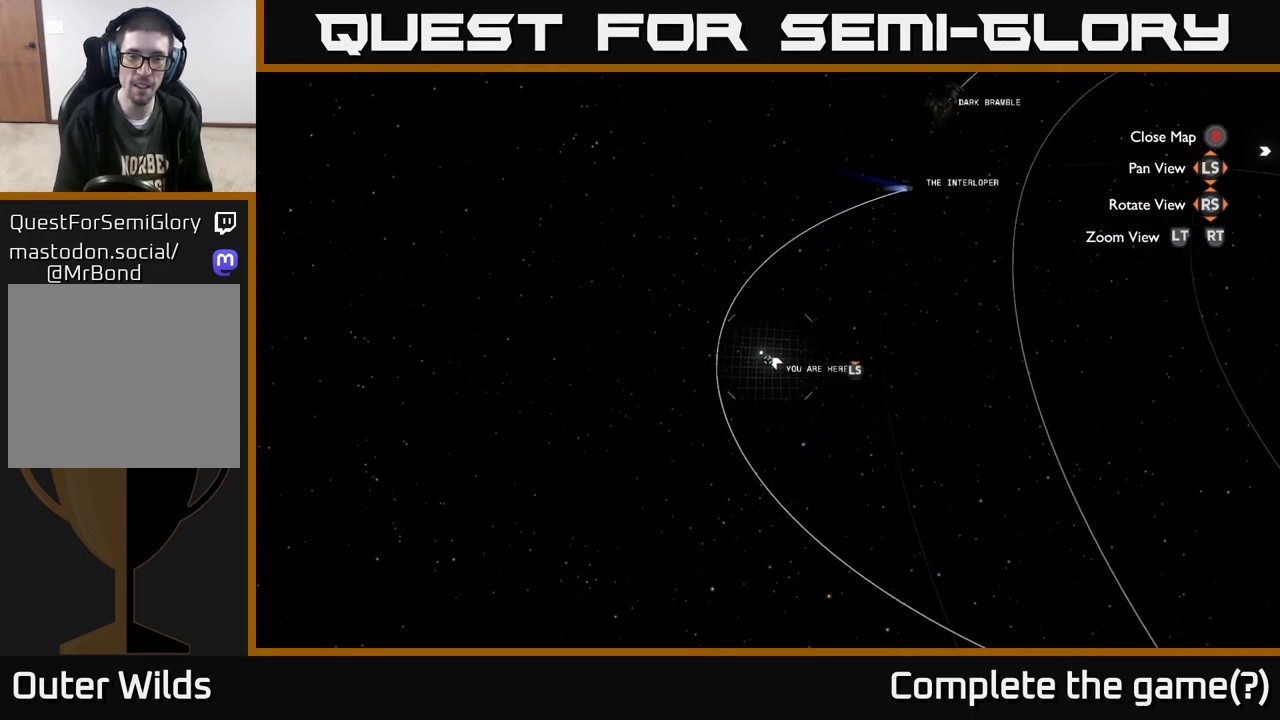
{"buttons": ["R2"], "left_stick": "center", "right_stick": "center", "events": []}
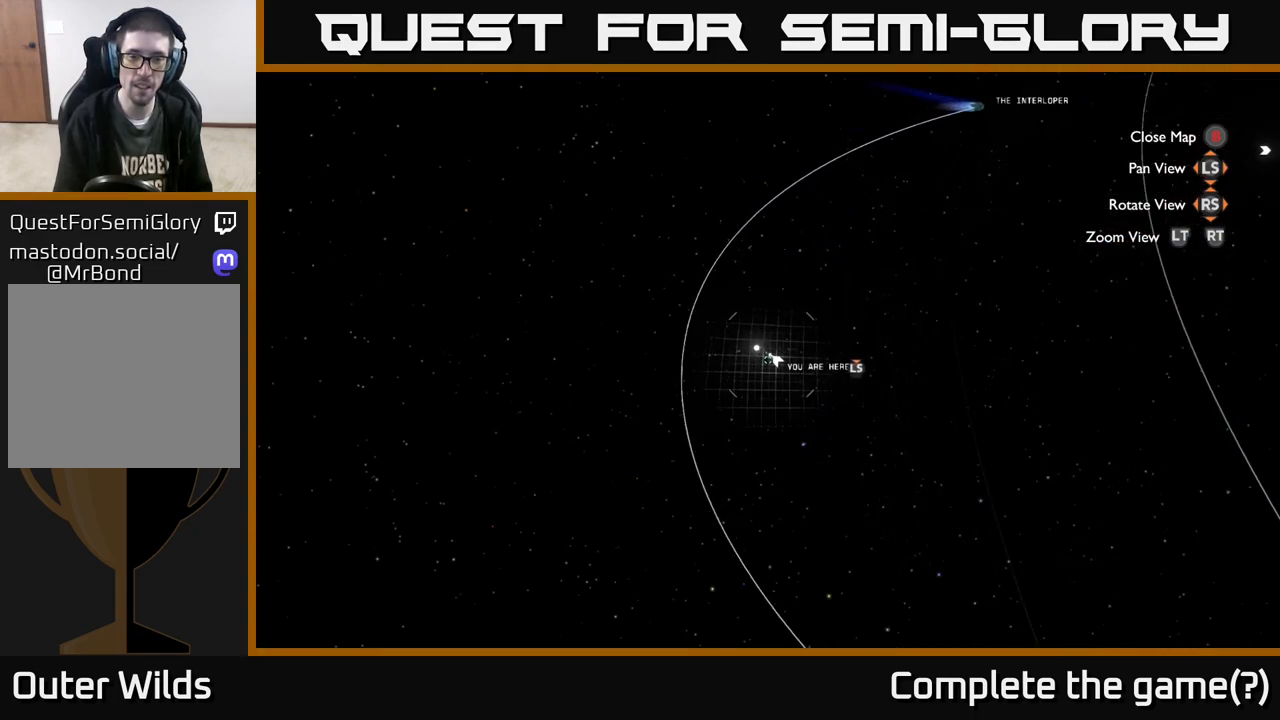
{"buttons": ["R2"], "left_stick": "center", "right_stick": "center", "events": [[367, "left_stick", "up-left"], [467, "left_stick", "center"]]}
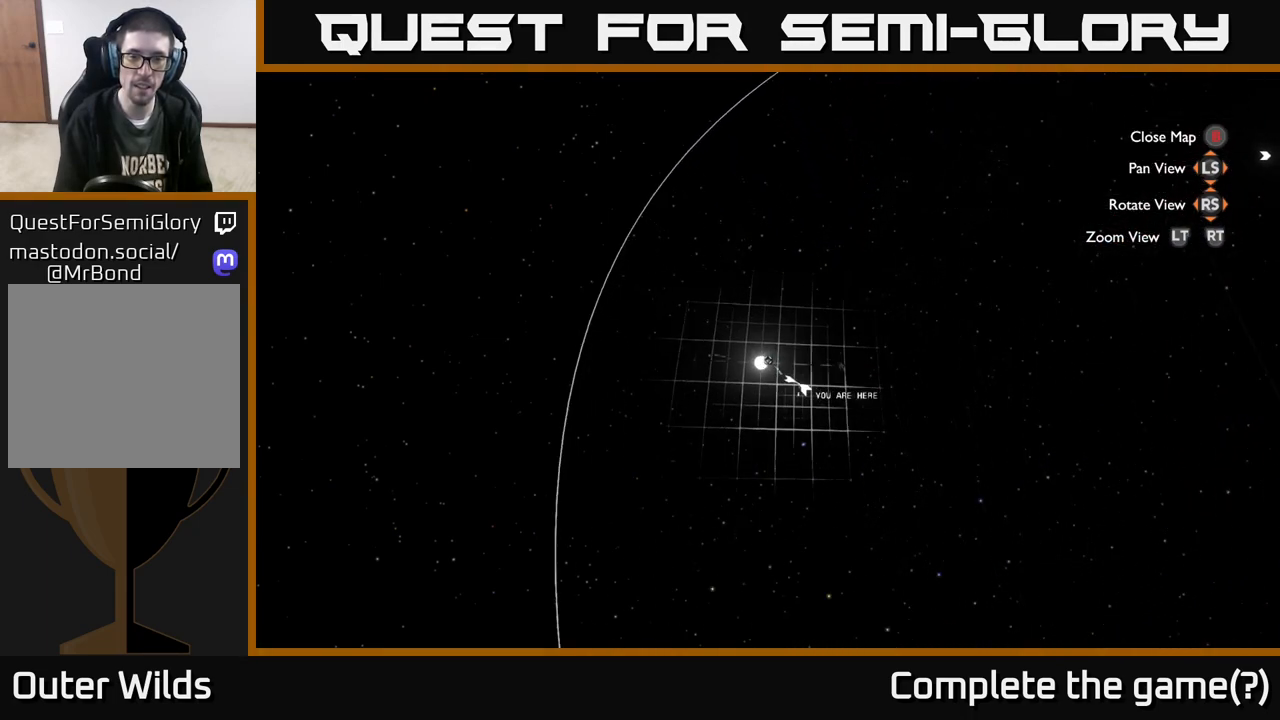
{"buttons": ["R2"], "left_stick": "center", "right_stick": "center", "events": [[333, "left_stick", "down"], [417, "left_stick", "center"]]}
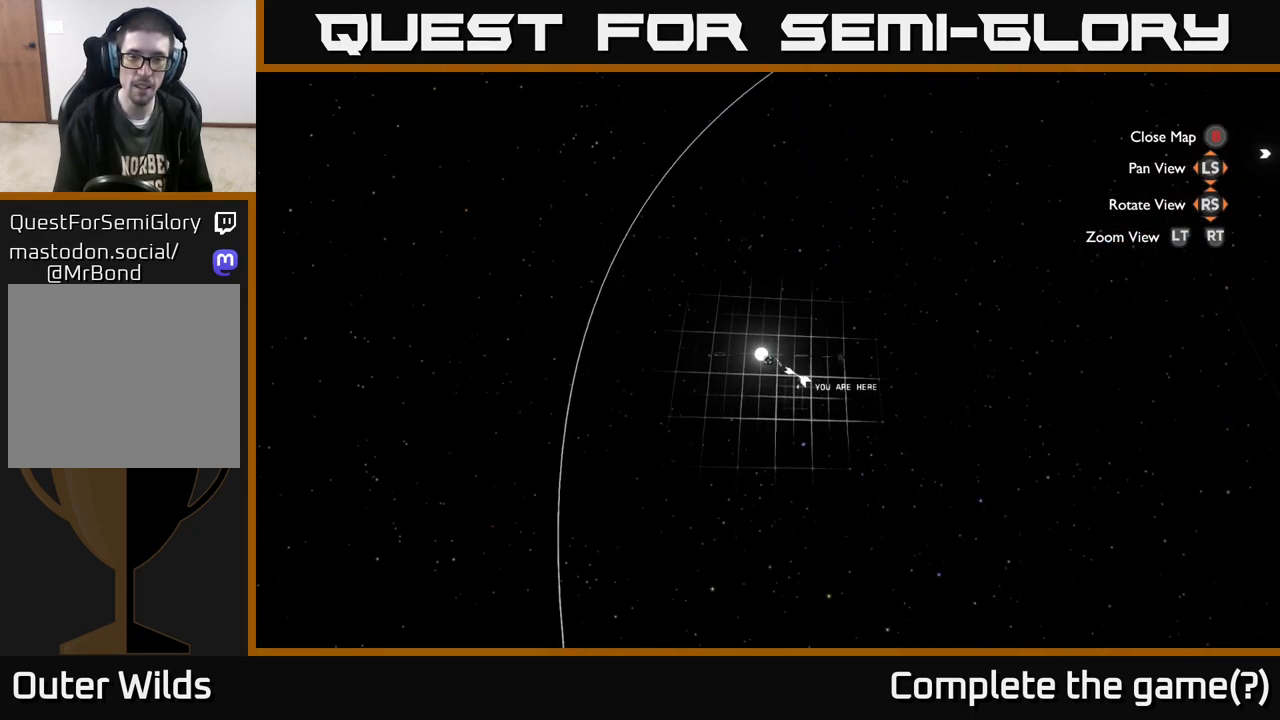
{"buttons": ["R2"], "left_stick": "center", "right_stick": "center", "events": [[17, "left_stick", "up"], [150, "left_stick", "center"], [333, "left_stick", "up"], [500, "left_stick", "center"]]}
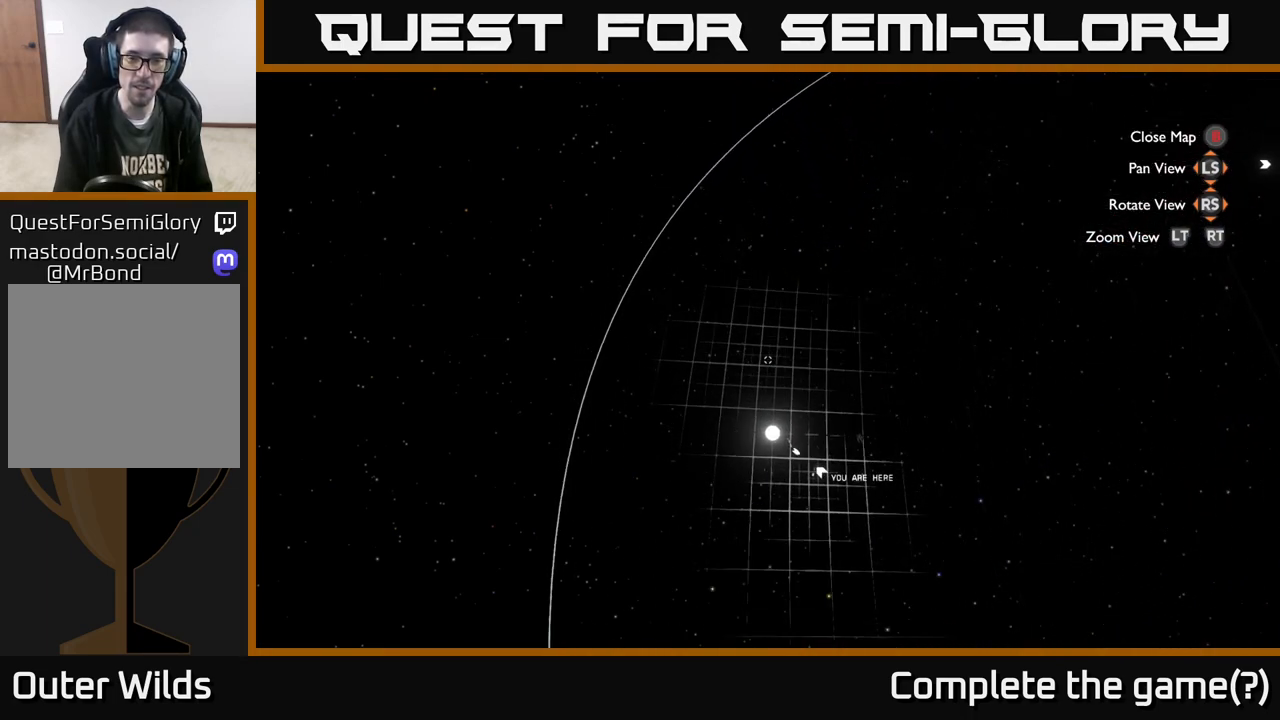
{"buttons": [], "left_stick": "center", "right_stick": "center", "events": [[500, "R2", "up"]]}
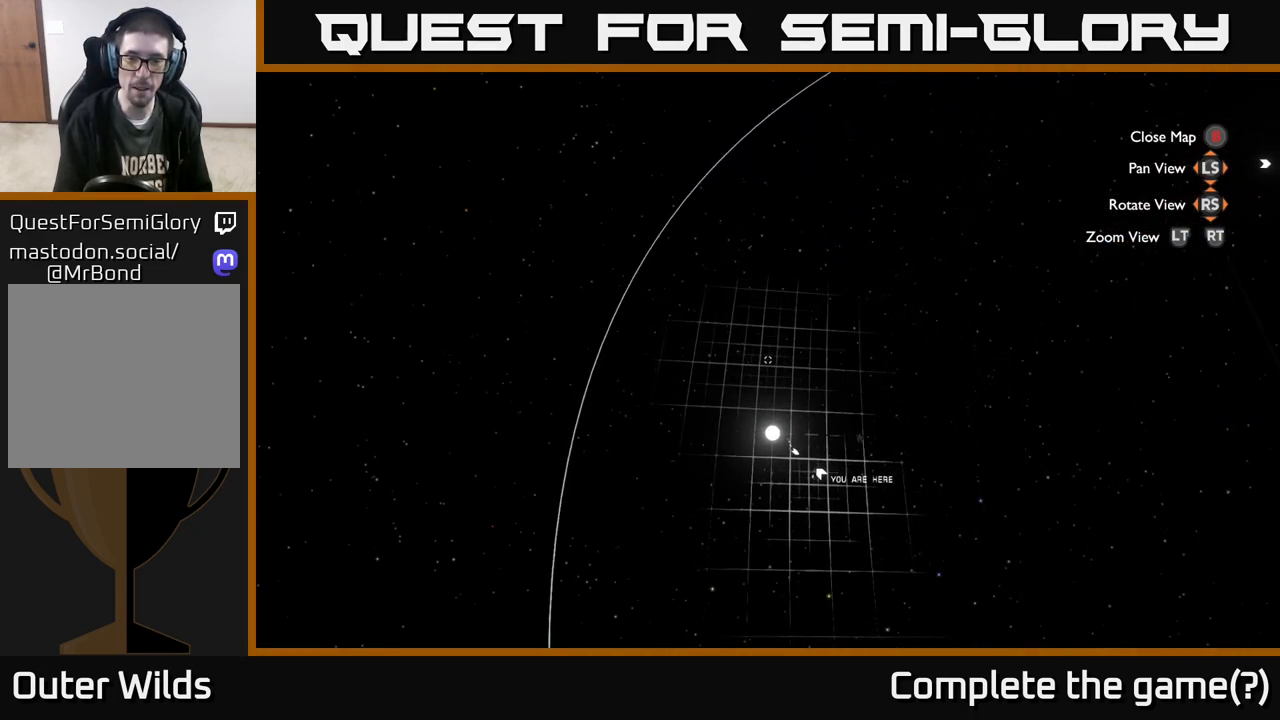
{"buttons": [], "left_stick": "center", "right_stick": "center", "events": [[183, "left_stick", "down"], [250, "left_stick", "center"]]}
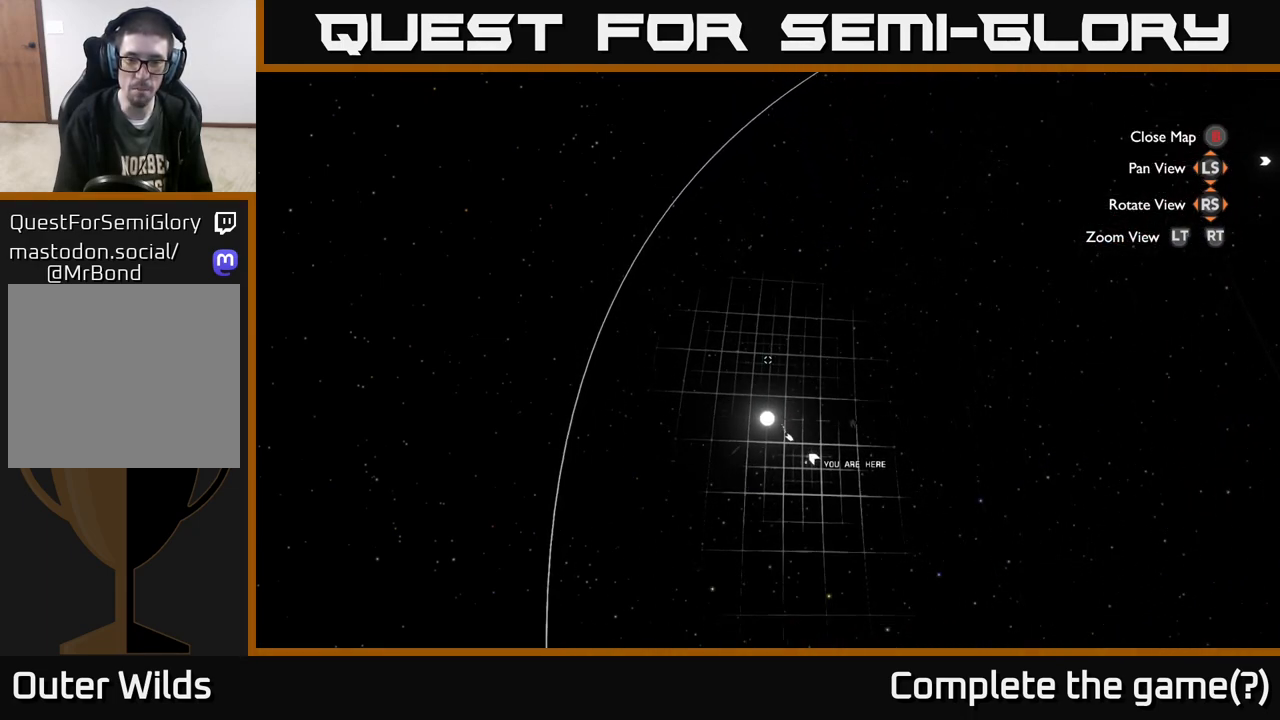
{"buttons": [], "left_stick": "center", "right_stick": "center", "events": []}
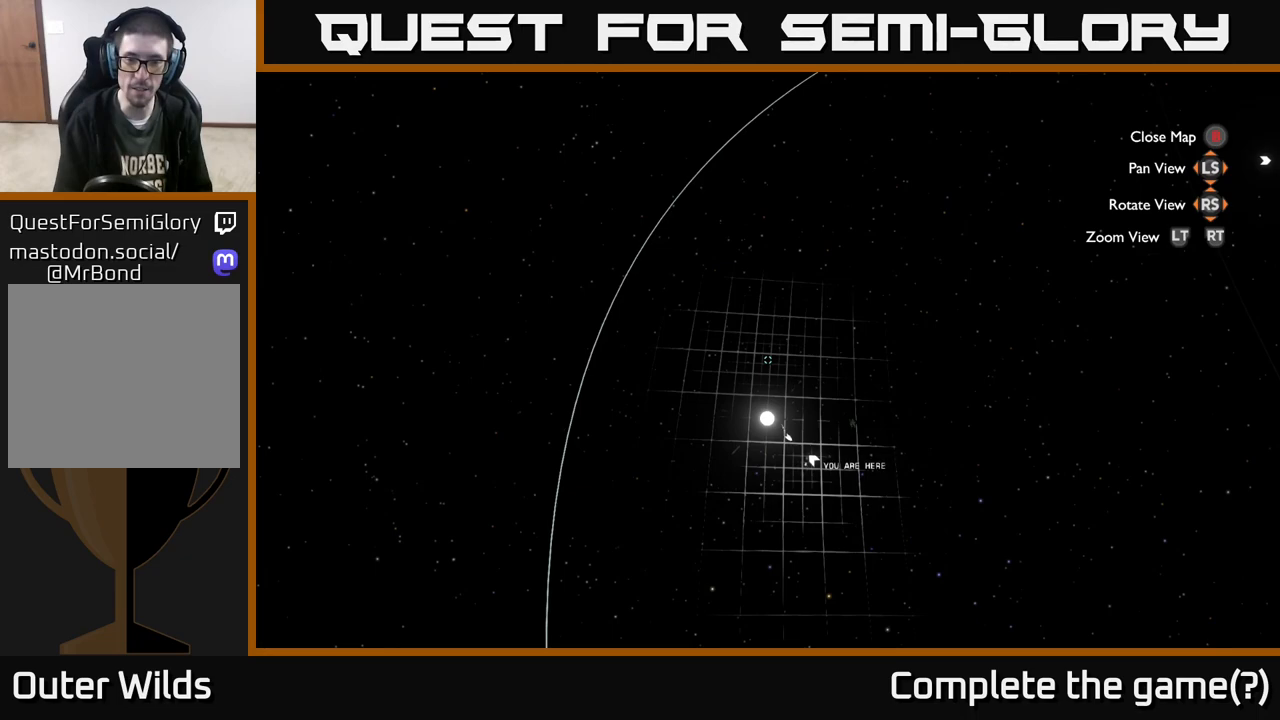
{"buttons": [], "left_stick": "center", "right_stick": "up", "events": [[417, "right_stick", "up"]]}
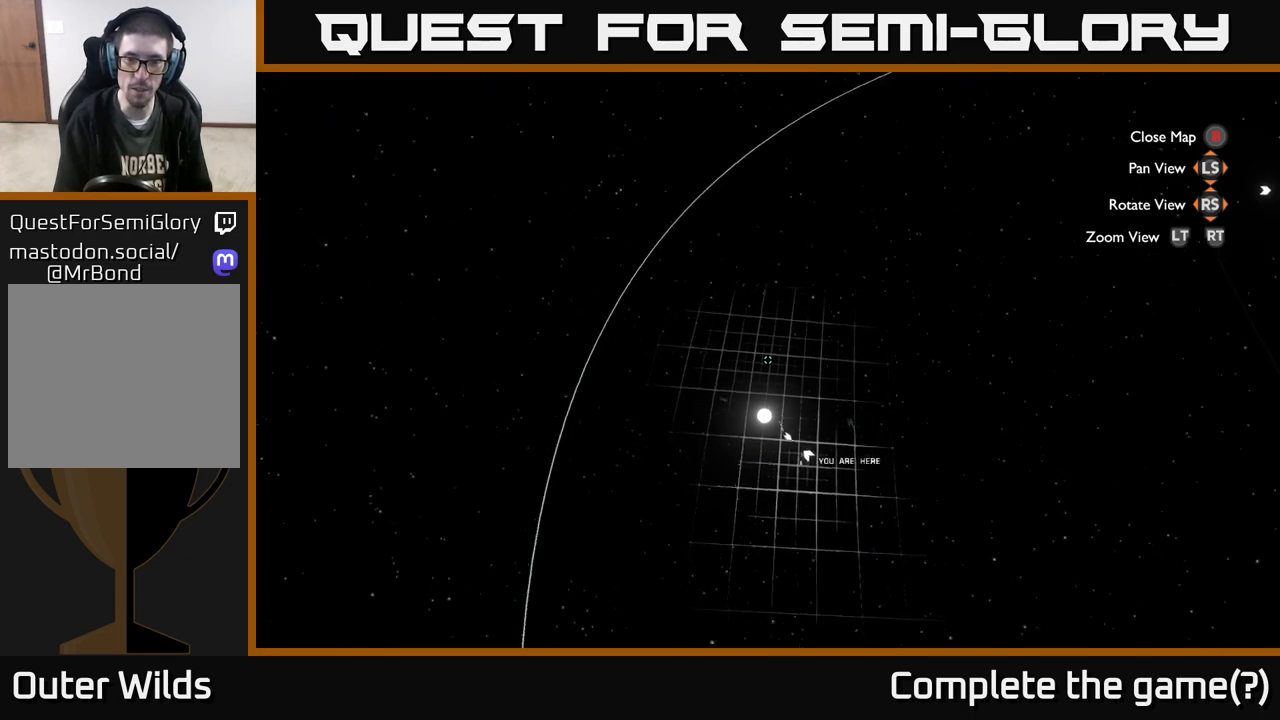
{"buttons": [], "left_stick": "center", "right_stick": "up-right", "events": [[83, "right_stick", "center"], [317, "right_stick", "up"], [400, "right_stick", "up-right"]]}
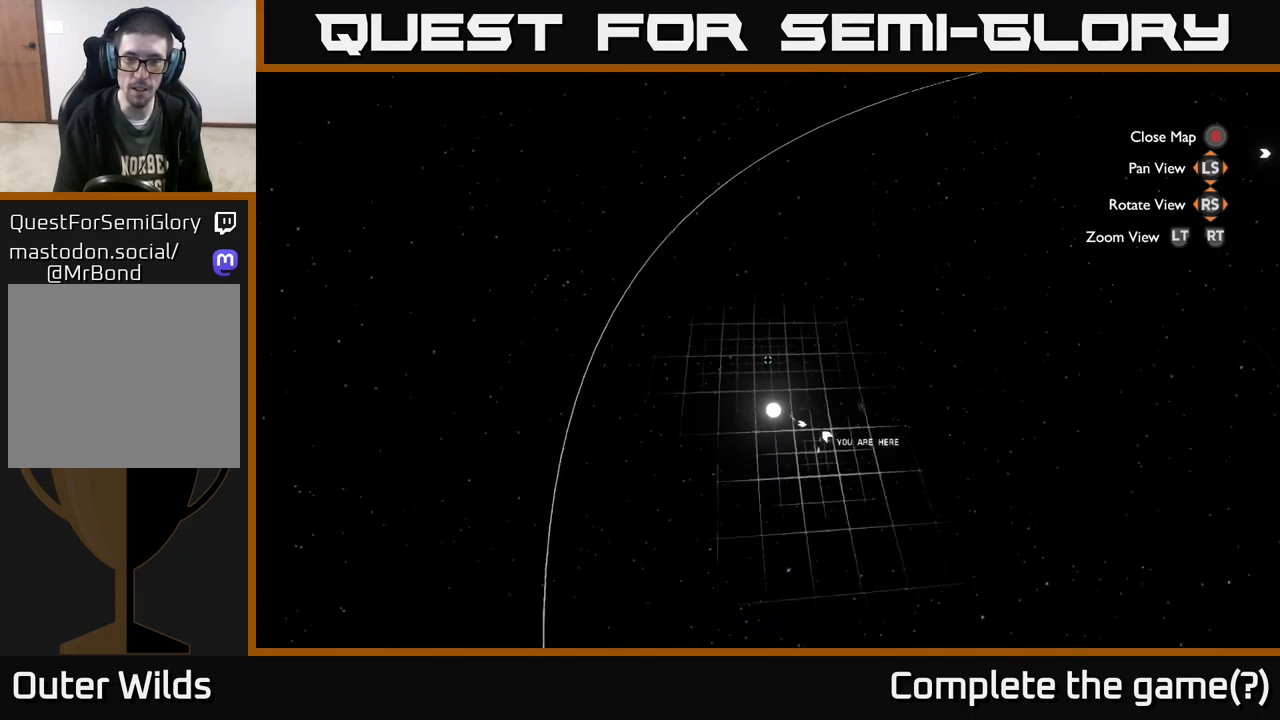
{"buttons": [], "left_stick": "center", "right_stick": "center", "events": [[17, "right_stick", "right"], [350, "right_stick", "center"]]}
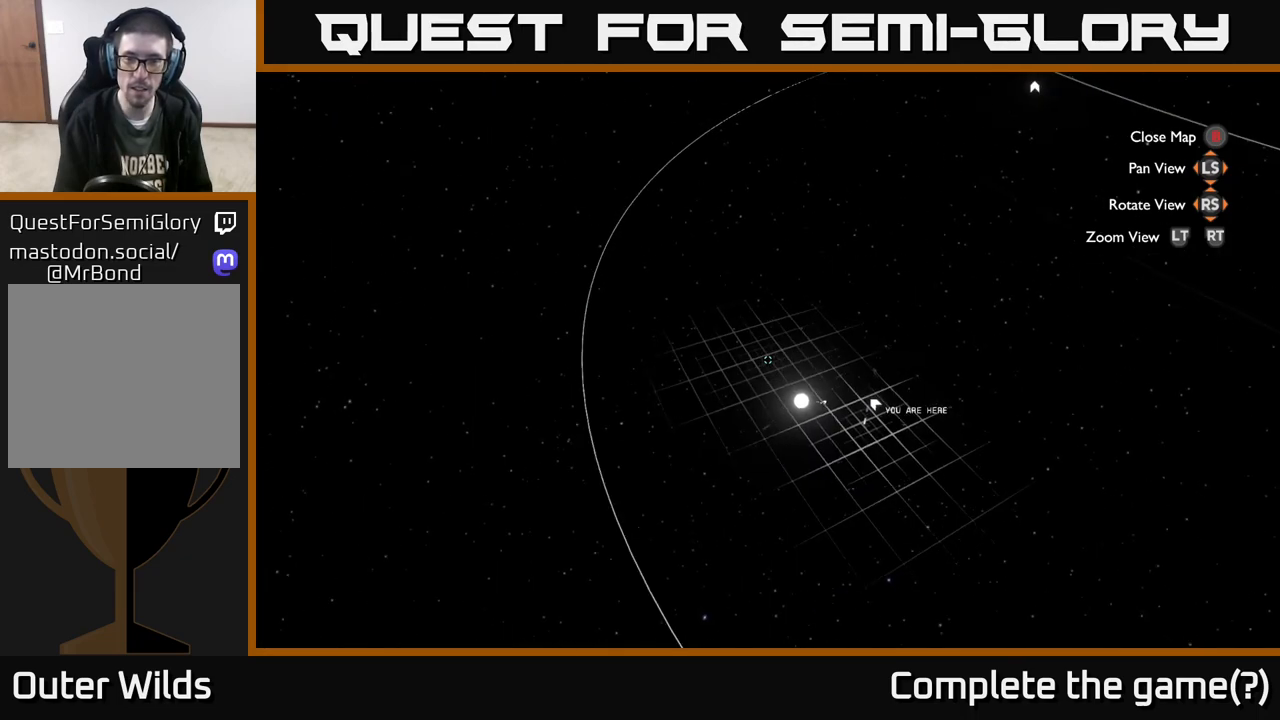
{"buttons": [], "left_stick": "center", "right_stick": "center", "events": [[50, "right_stick", "right"], [283, "right_stick", "center"]]}
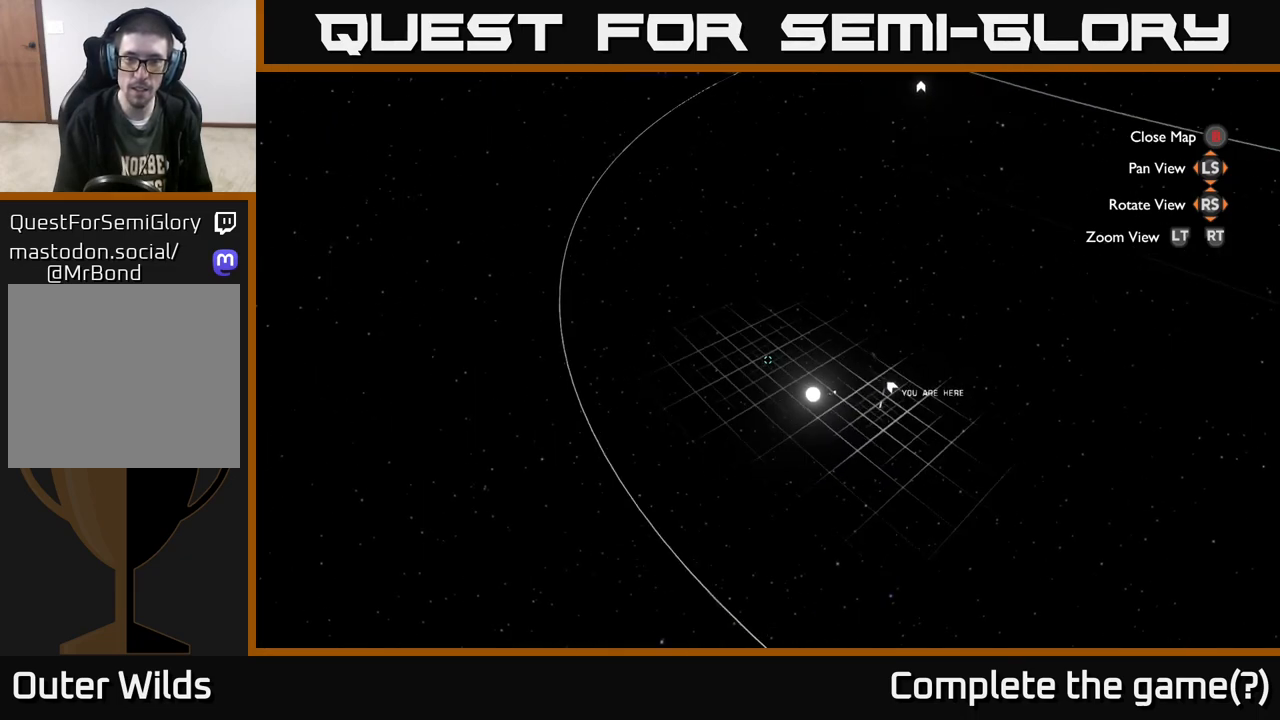
{"buttons": [], "left_stick": "center", "right_stick": "center", "events": [[183, "B", "down"], [283, "B", "up"]]}
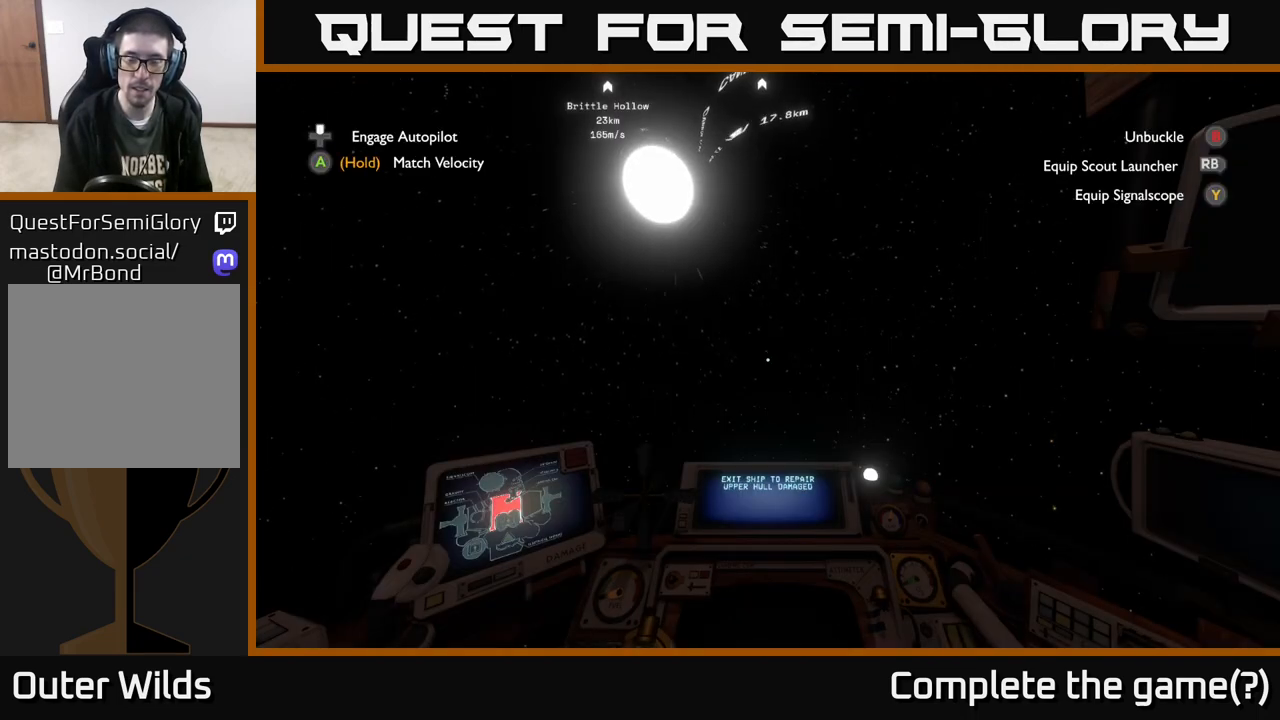
{"buttons": [], "left_stick": "center", "right_stick": "up", "events": [[150, "right_stick", "down-right"], [350, "right_stick", "center"], [417, "right_stick", "up"]]}
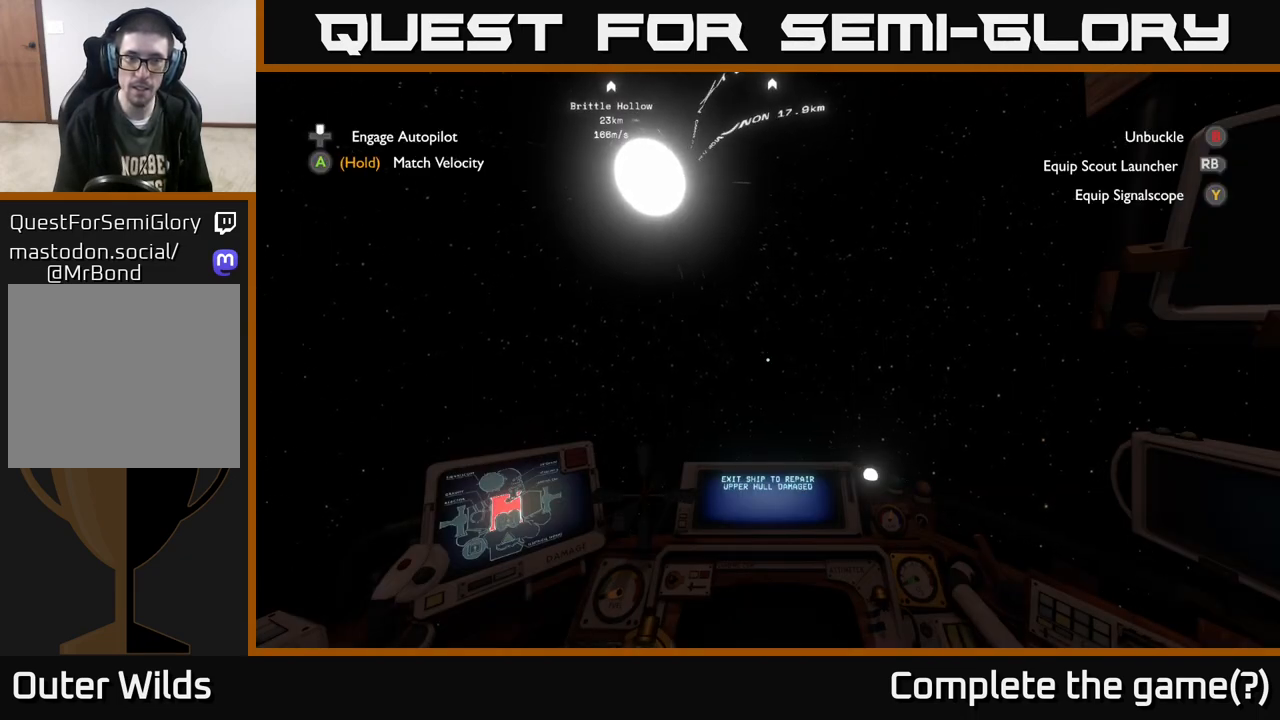
{"buttons": [], "left_stick": "up-left", "right_stick": "center", "events": [[117, "left_stick", "up-left"], [350, "right_stick", "center"]]}
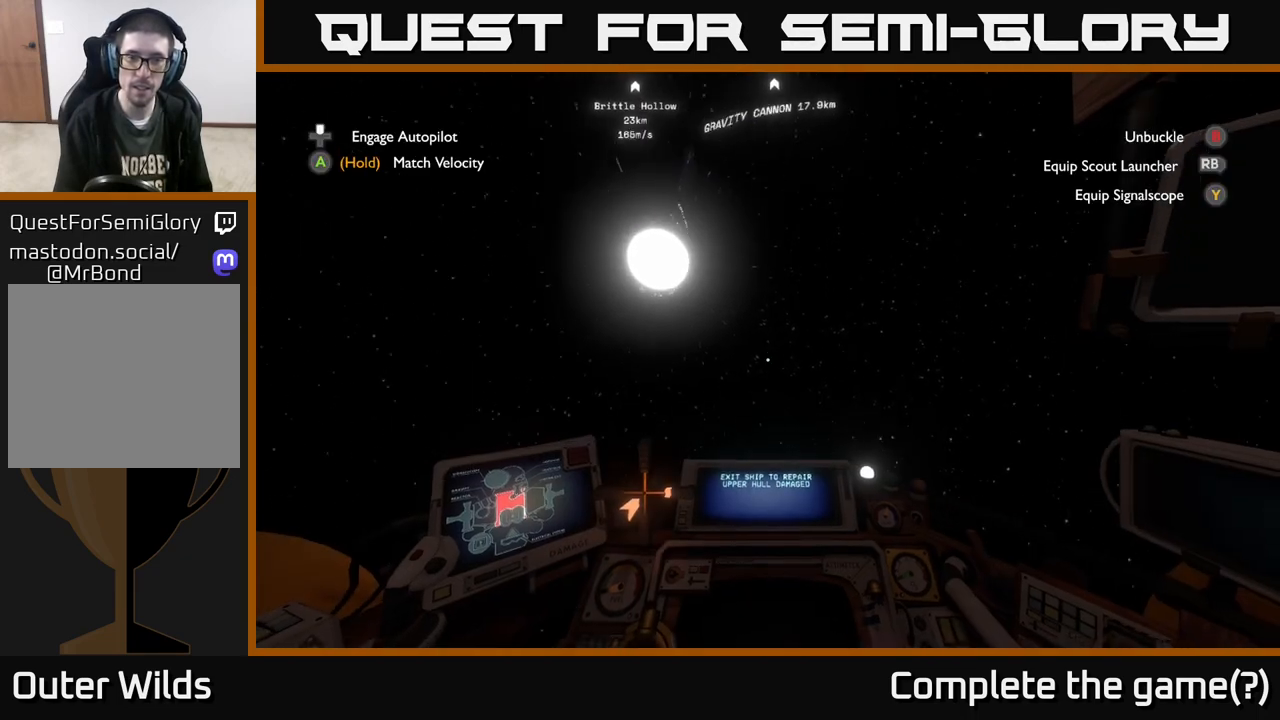
{"buttons": [], "left_stick": "up-left", "right_stick": "center", "events": [[50, "right_stick", "up-left"], [300, "right_stick", "center"]]}
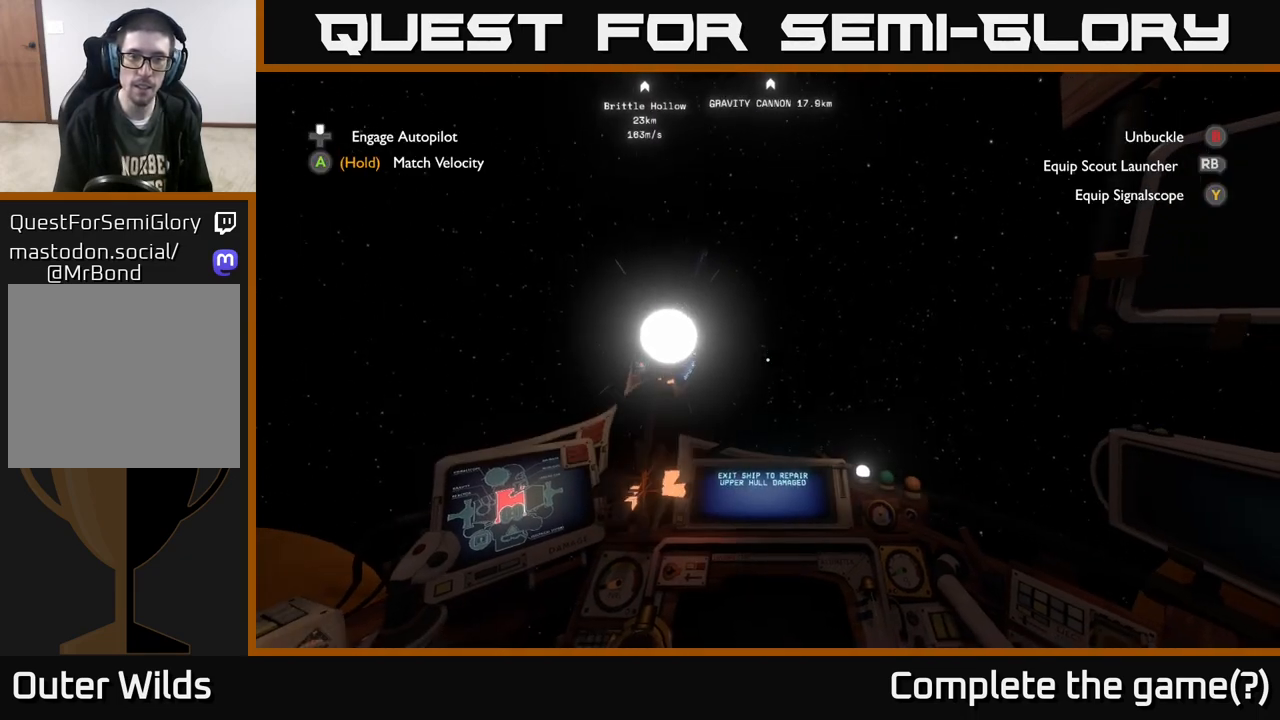
{"buttons": [], "left_stick": "down-left", "right_stick": "down", "events": [[33, "left_stick", "left"], [267, "left_stick", "down-left"], [333, "right_stick", "down"]]}
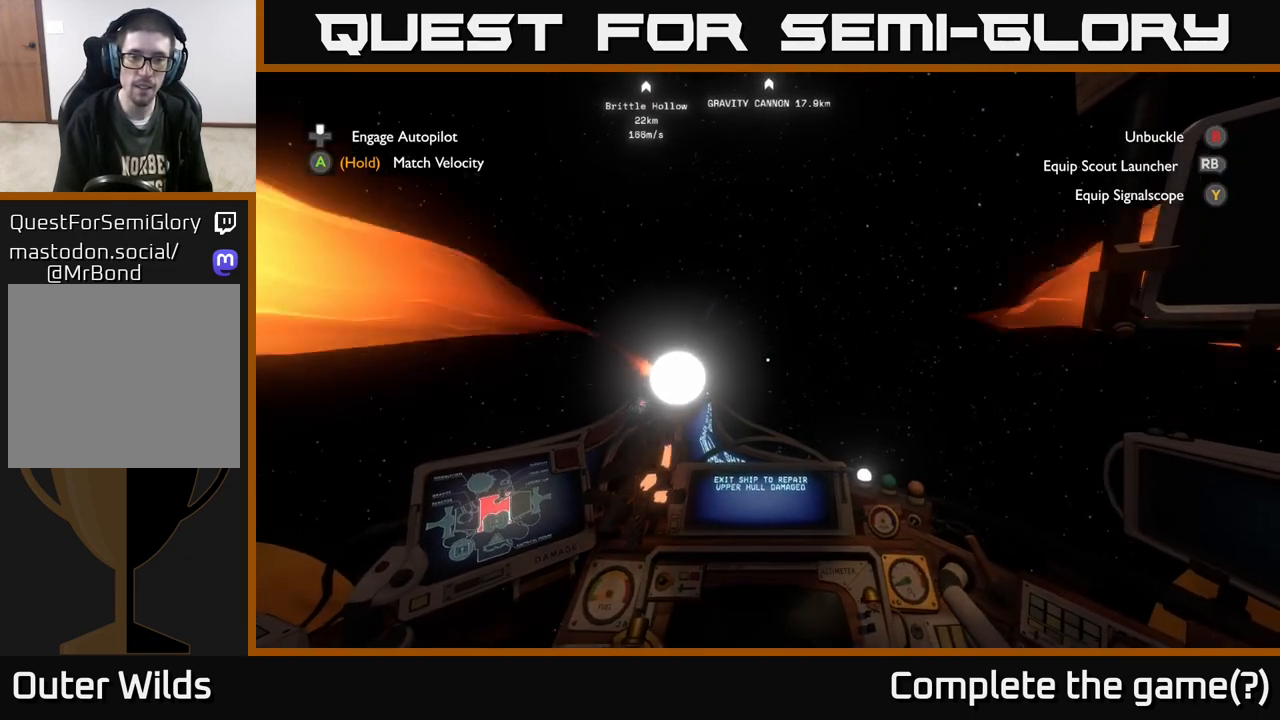
{"buttons": [], "left_stick": "center", "right_stick": "center", "events": [[150, "right_stick", "down-left"], [200, "left_stick", "left"], [300, "right_stick", "center"], [500, "left_stick", "center"]]}